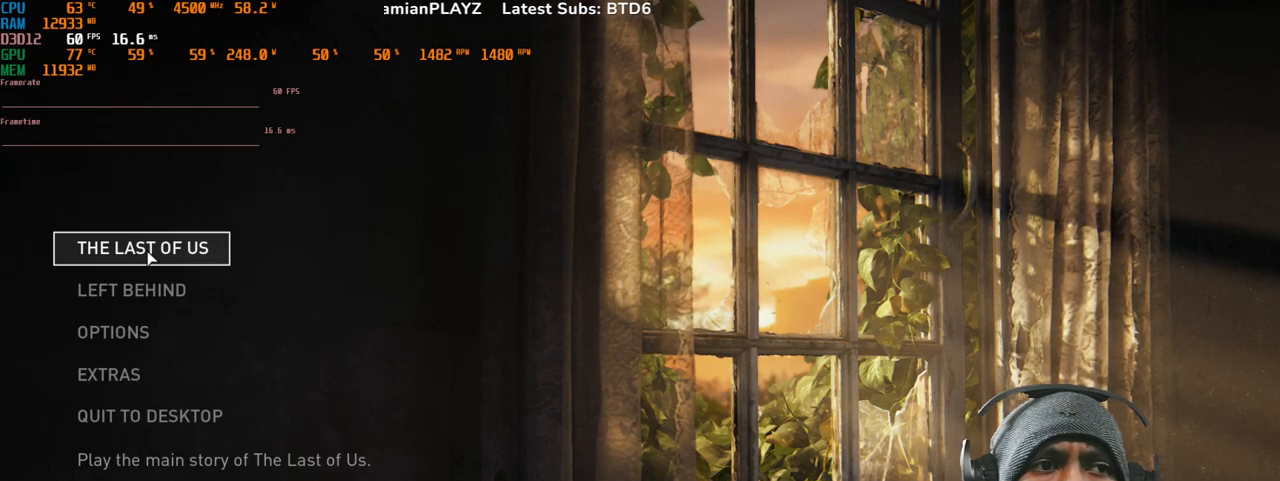
Gameplay with keyboard and mouse; each line is a JSON object with the keys and mouse buttons held at the frame after it. "events" lists presses ("down") and releases ("up") of "1", "2", "3", "4", "5", "a", "alt", "b", "c", "ctrl", "d", "e", "f", "g", "q", "r", "s", "shift", "space", "t", "tab", "v", "w", "x", "z", "mouse_left", "mouse_wheel", "mouse_right", "mouse_mb4" and "mouse_mb5" between this image and that frame as [ms after this image, input, new state], when the widget could be followed in between. "mouse_left", "mouse_wheel", "mouse_right", "mouse_mb4", "mouse_mb5" = the "left", "wheel", "right", "mb4", "mb5" buttons of the "mouse" list. No other keys are recorded. "wheel" means that the mouse wheel is clicked or scrolled. Mouse movement is not recorded.
{"keys": [], "mouse": ["left"], "events": [[500, "mouse_left", "down"]]}
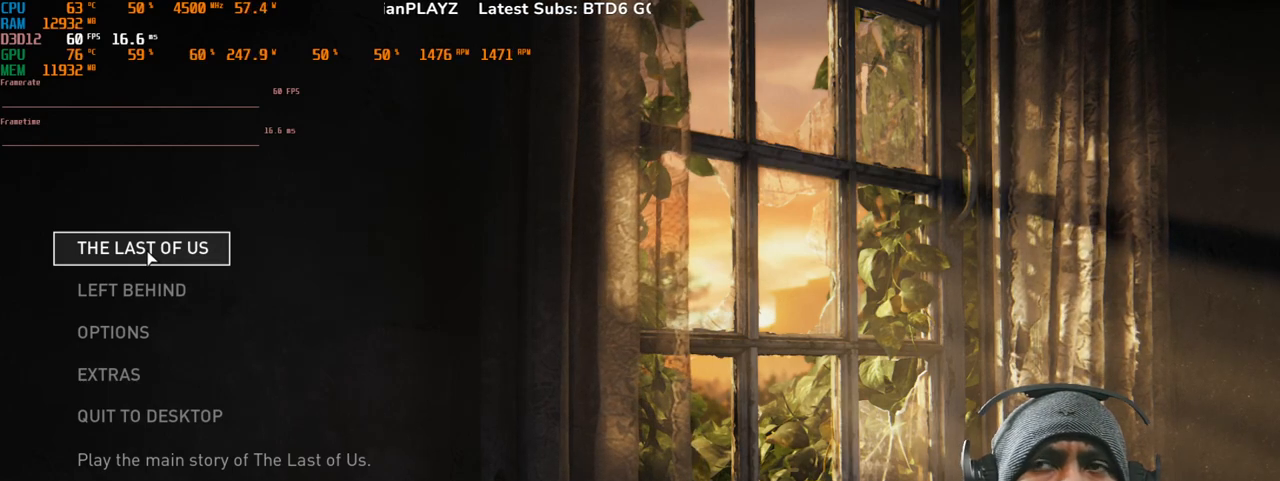
{"keys": [], "mouse": [], "events": [[167, "mouse_left", "up"]]}
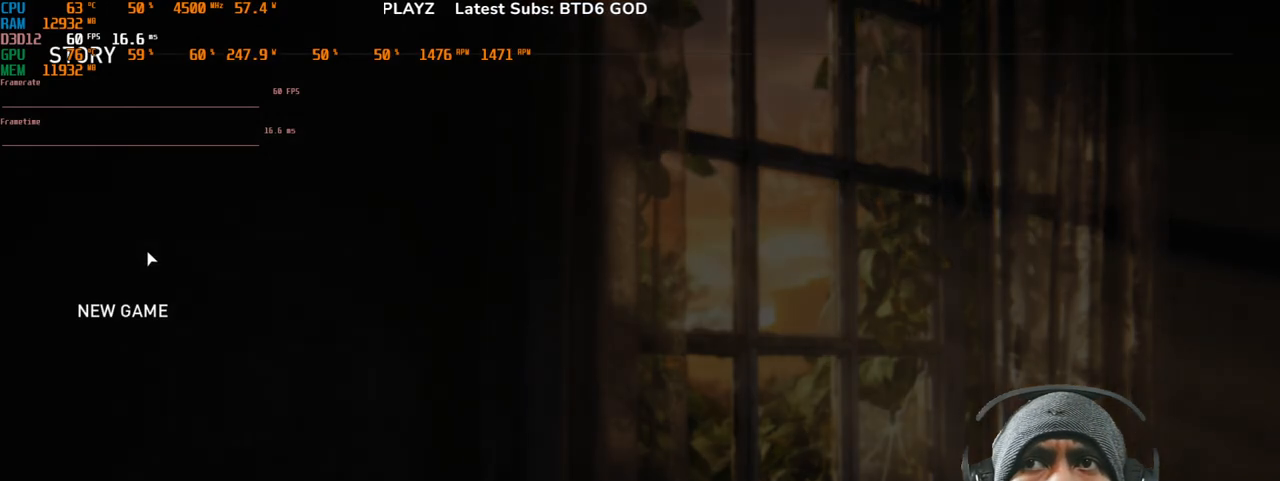
{"keys": [], "mouse": [], "events": []}
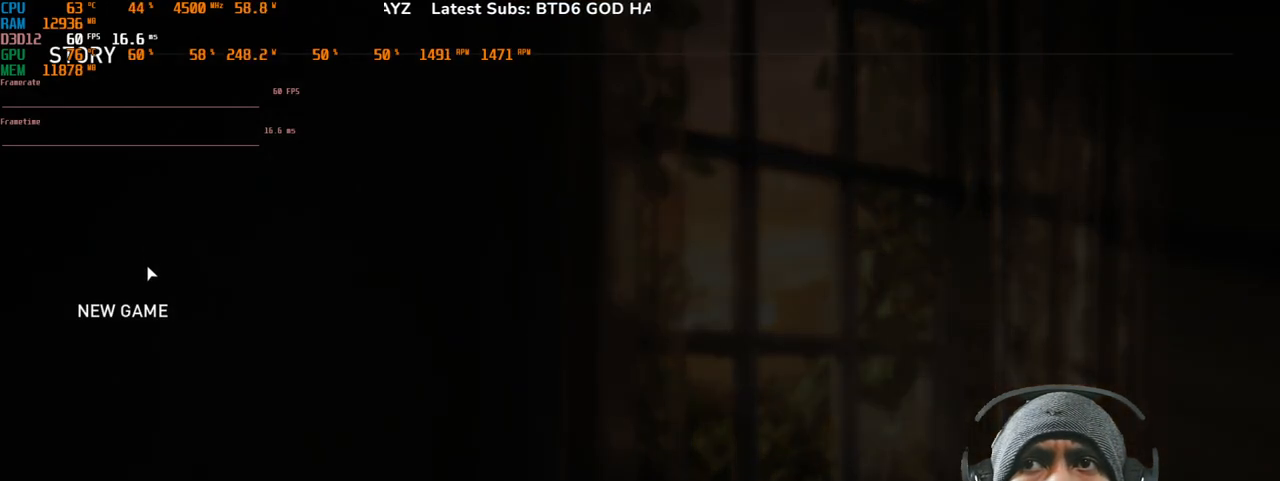
{"keys": [], "mouse": [], "events": []}
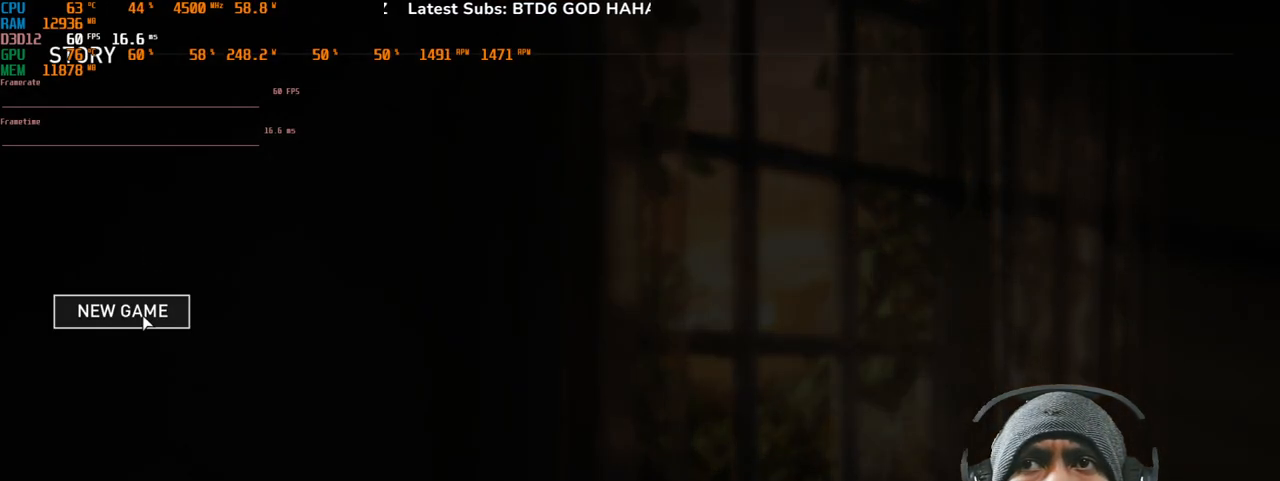
{"keys": [], "mouse": ["left"], "events": [[500, "mouse_left", "down"]]}
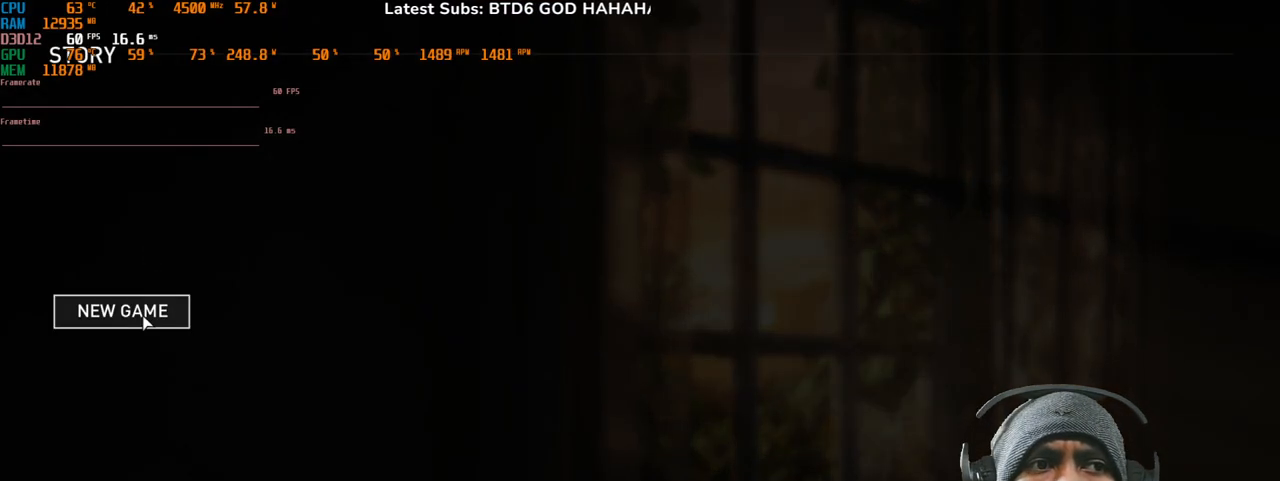
{"keys": [], "mouse": [], "events": [[150, "mouse_left", "up"]]}